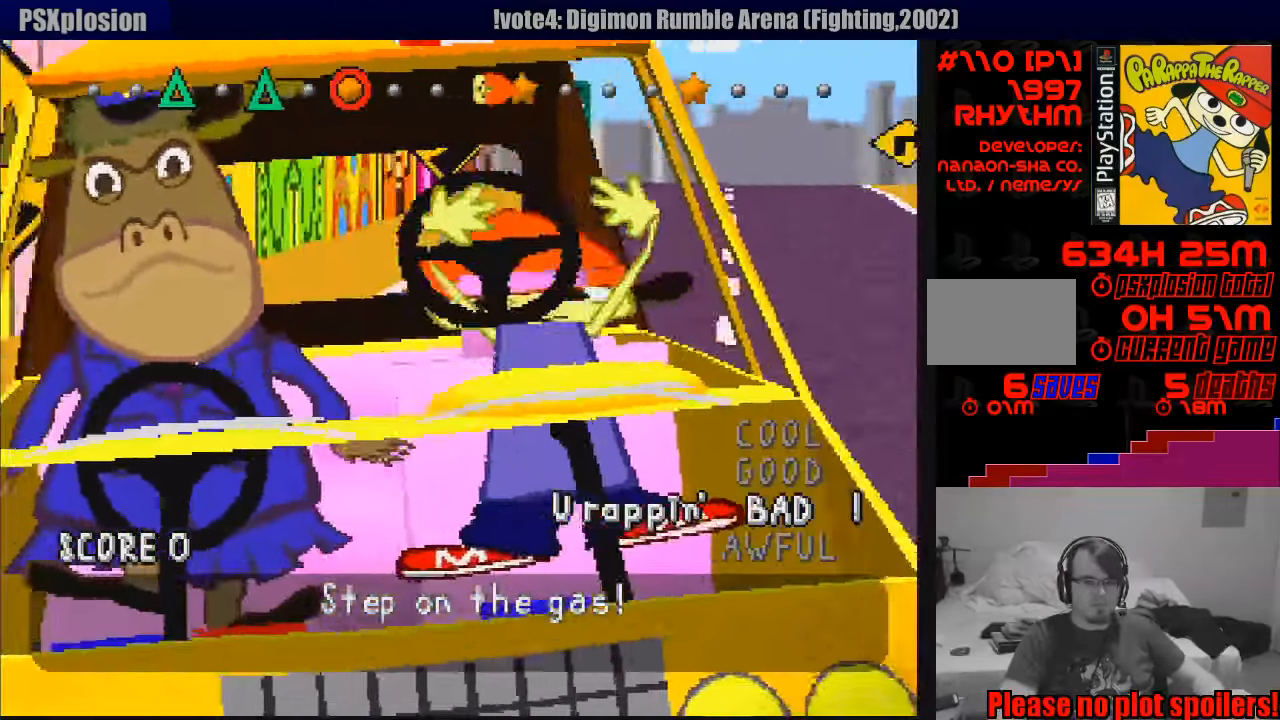
Gameplay with a controller (PlayStation layout); each line is a JSON object with the inputs held at the frame after it. "events" lists button and stick changes between this image and that frame as [ms after this image, input, new state], when the widget could be followed in between. Not read: L3 R3.
{"buttons": [], "events": [[33, "CROSS", "up"], [133, "CROSS", "down"], [250, "CROSS", "up"], [334, "CROSS", "down"], [434, "CROSS", "up"]]}
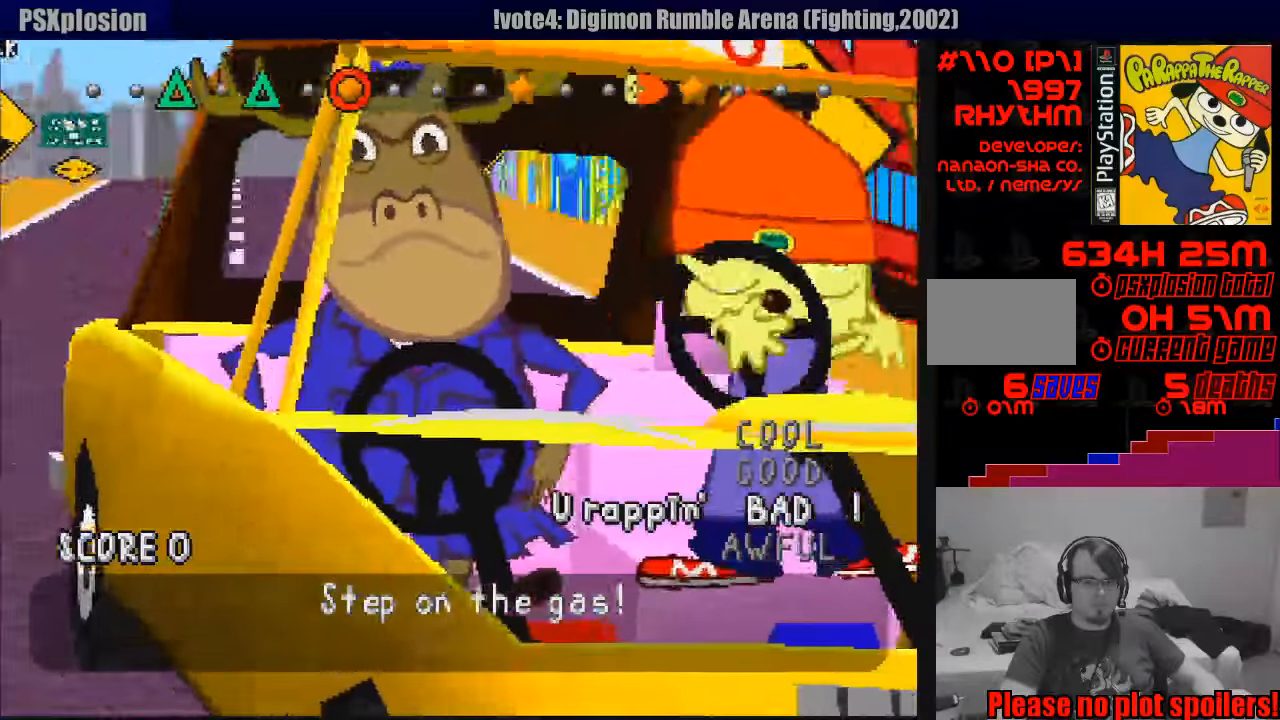
{"buttons": [], "events": [[33, "CROSS", "down"], [133, "SQUARE", "down"], [166, "CROSS", "up"], [266, "SQUARE", "up"], [433, "CROSS", "down"], [500, "CROSS", "up"]]}
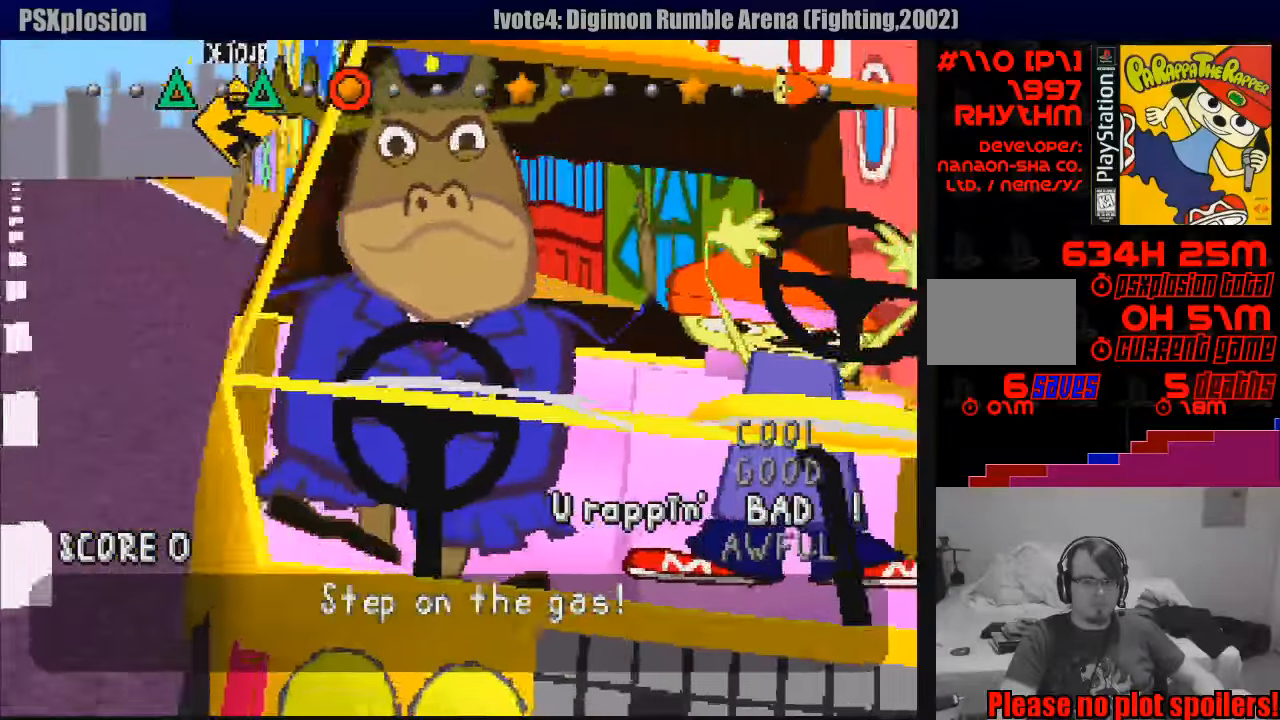
{"buttons": [], "events": [[83, "CROSS", "down"], [150, "CROSS", "up"]]}
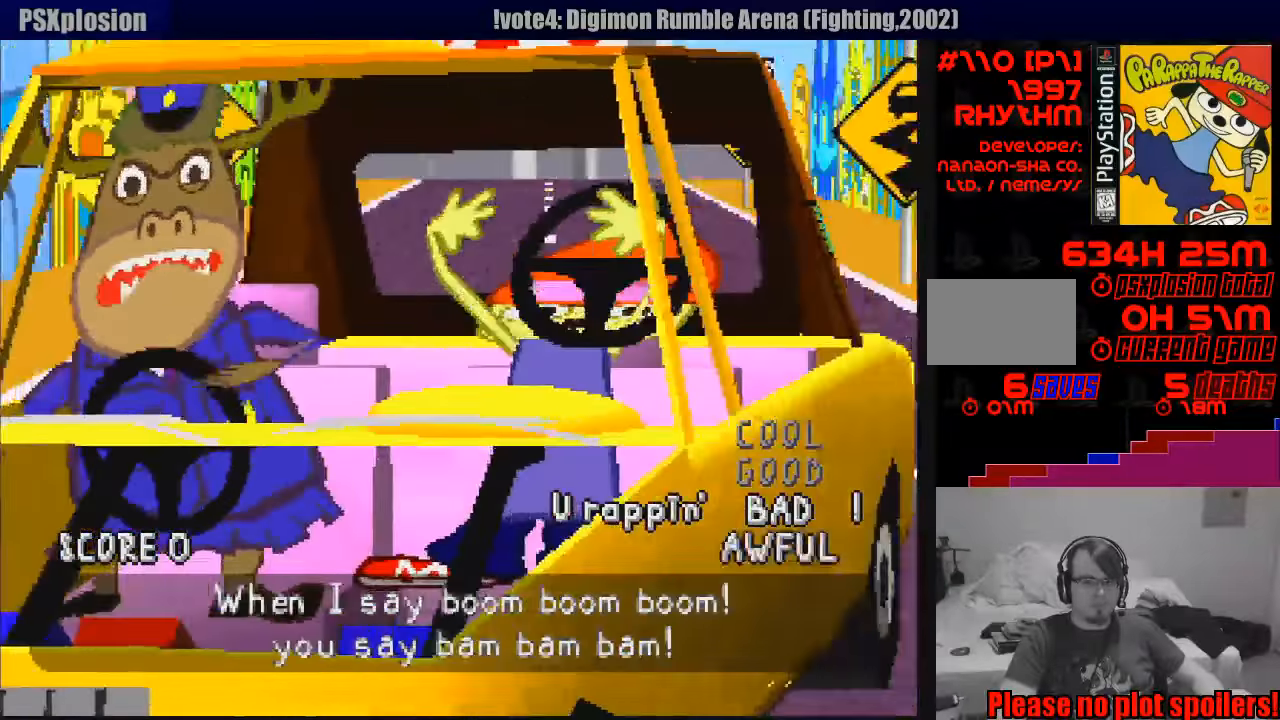
{"buttons": [], "events": []}
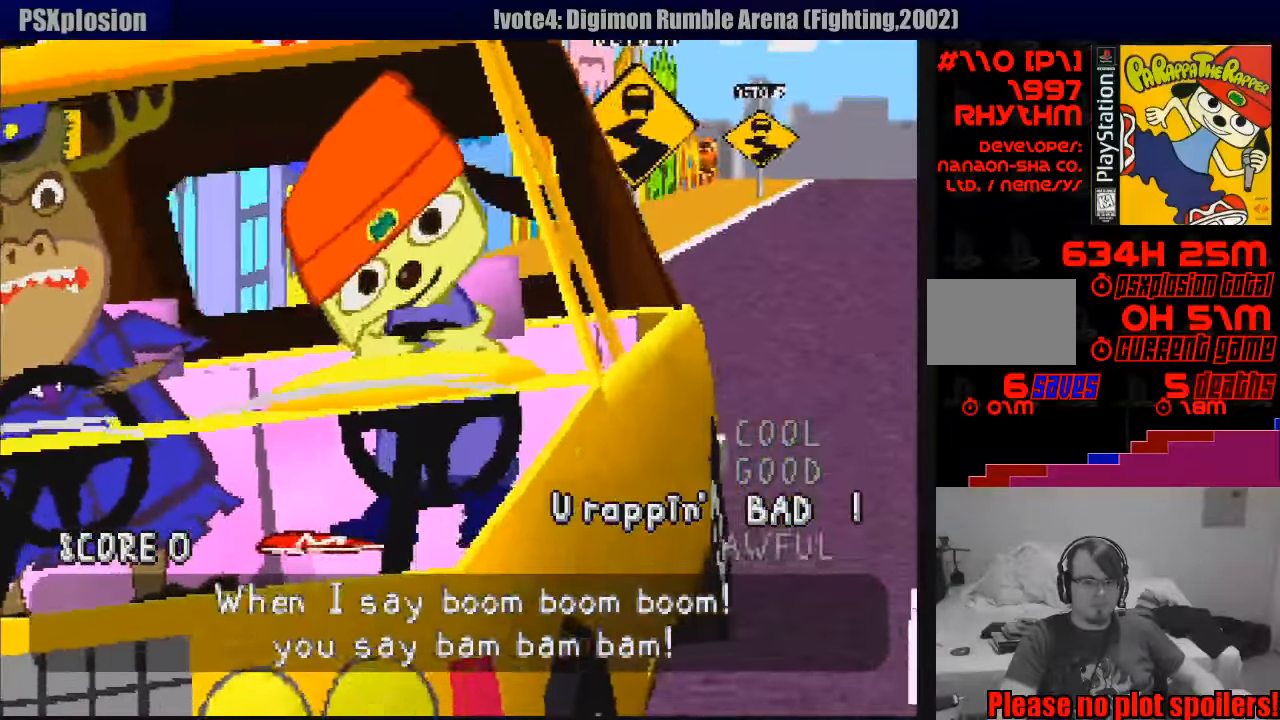
{"buttons": [], "events": []}
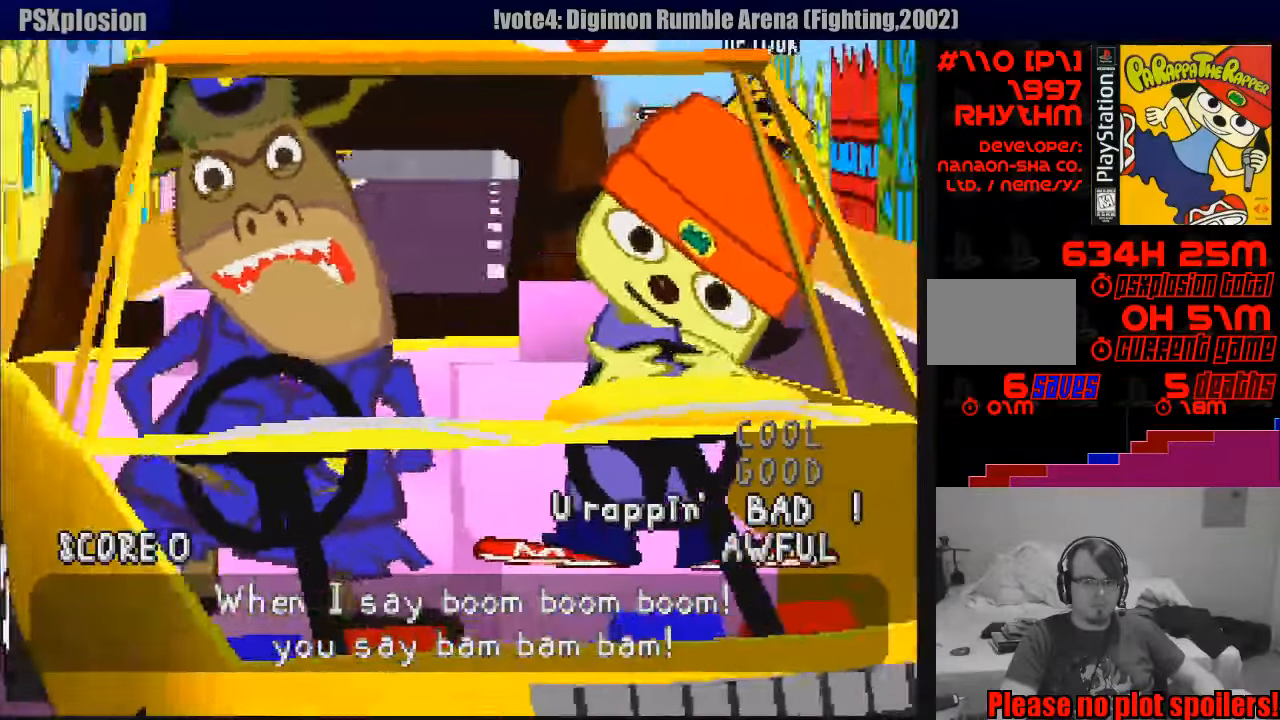
{"buttons": [], "events": []}
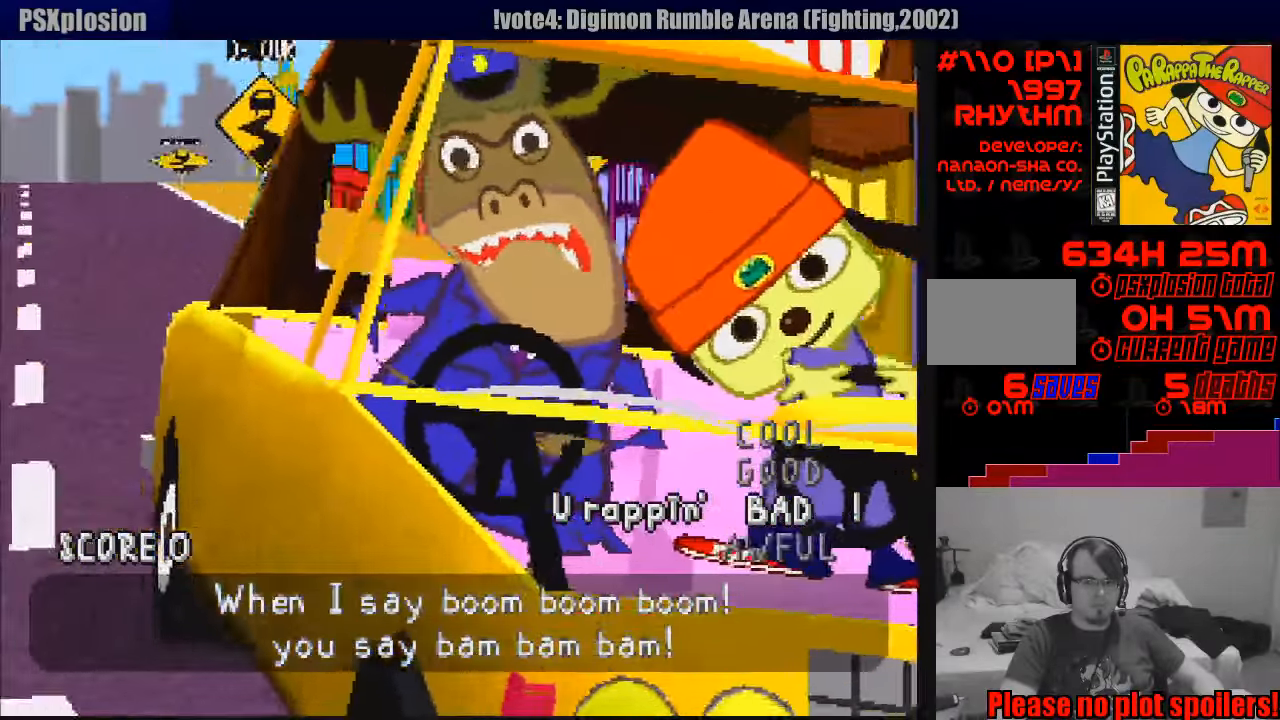
{"buttons": [], "events": []}
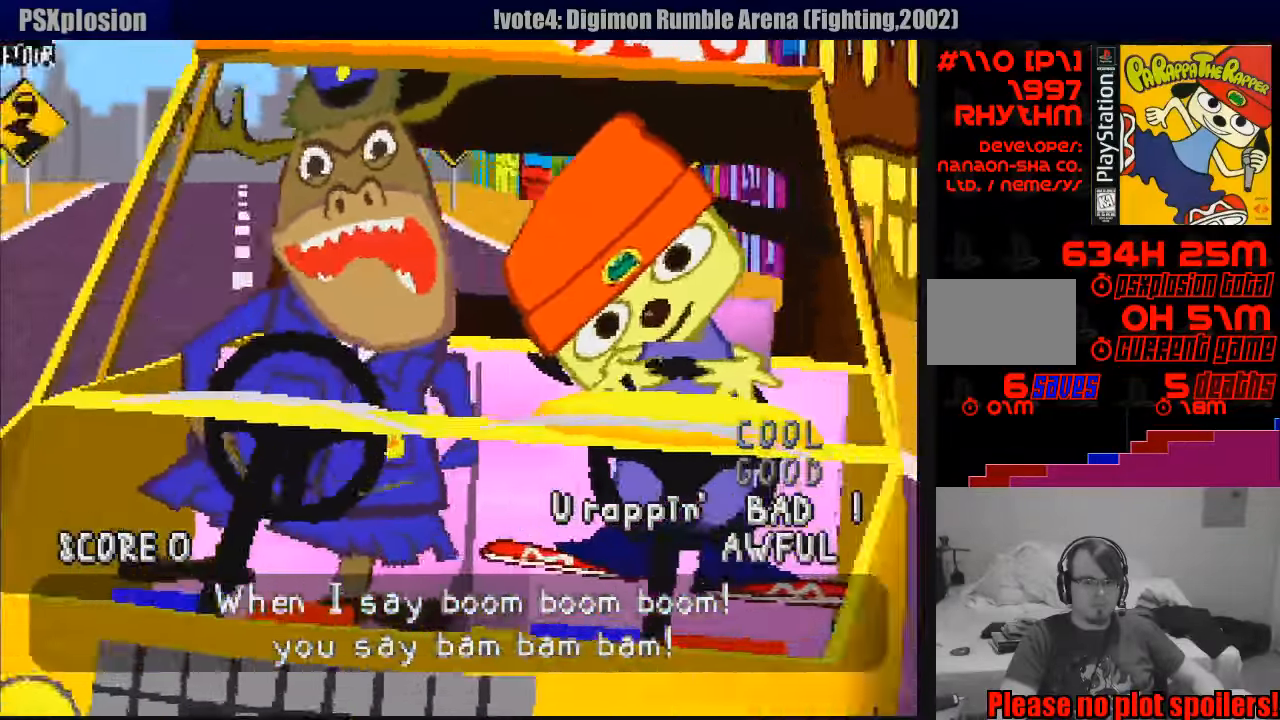
{"buttons": [], "events": []}
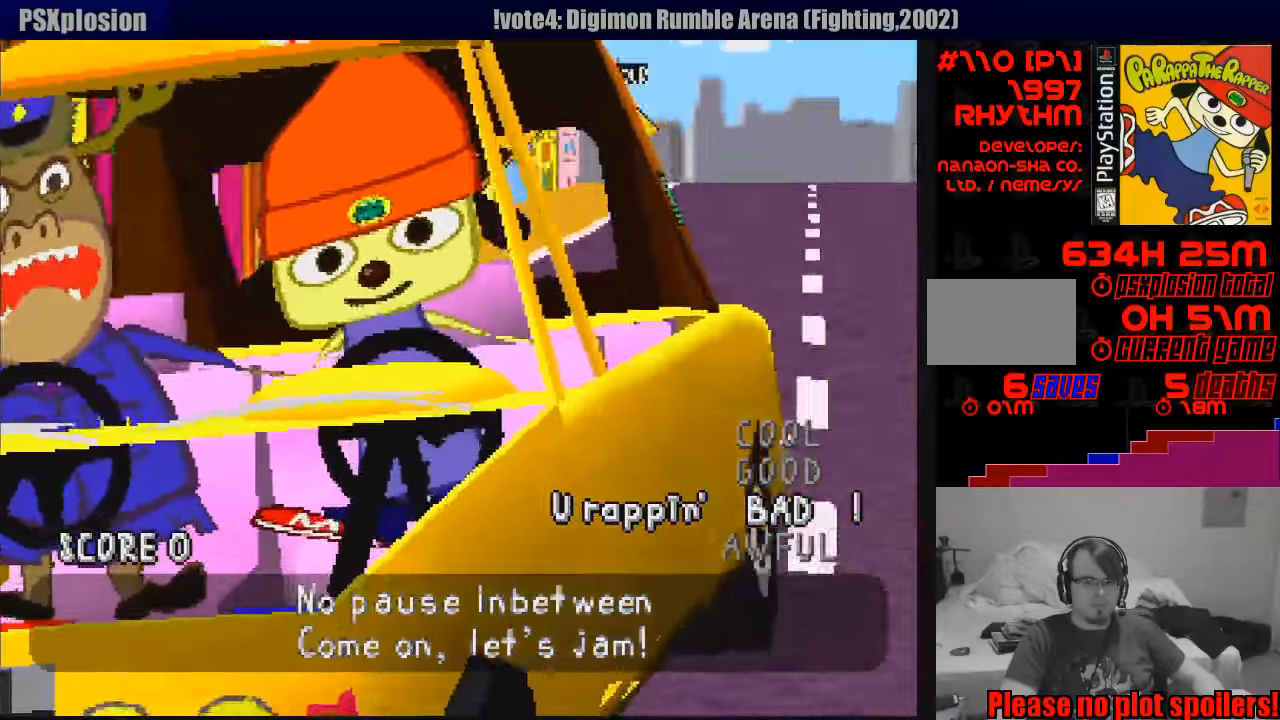
{"buttons": [], "events": []}
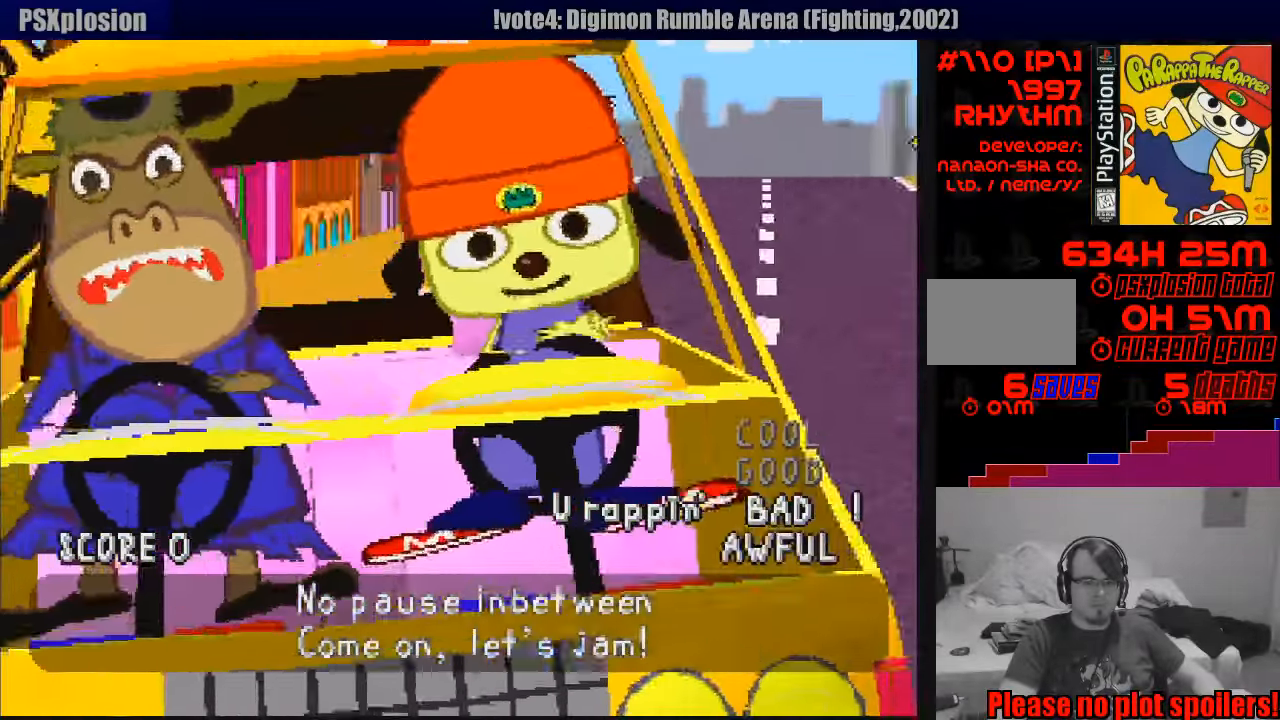
{"buttons": [], "events": []}
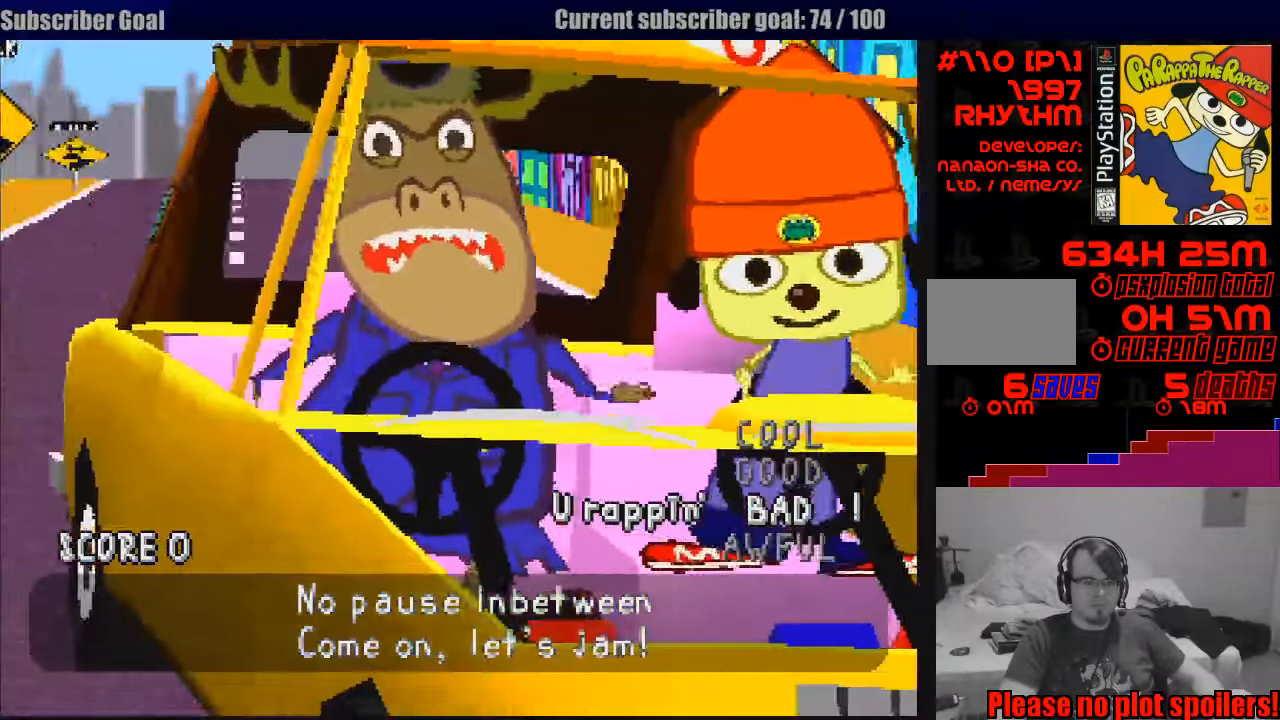
{"buttons": [], "events": []}
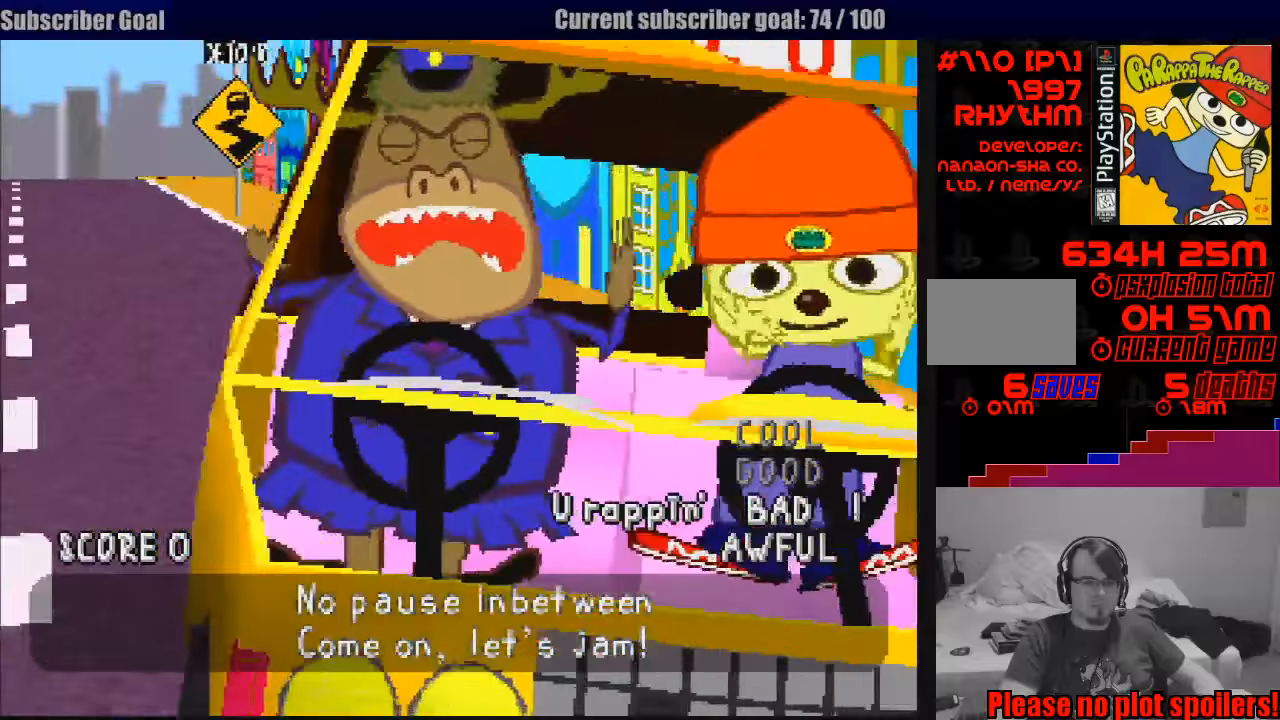
{"buttons": [], "events": []}
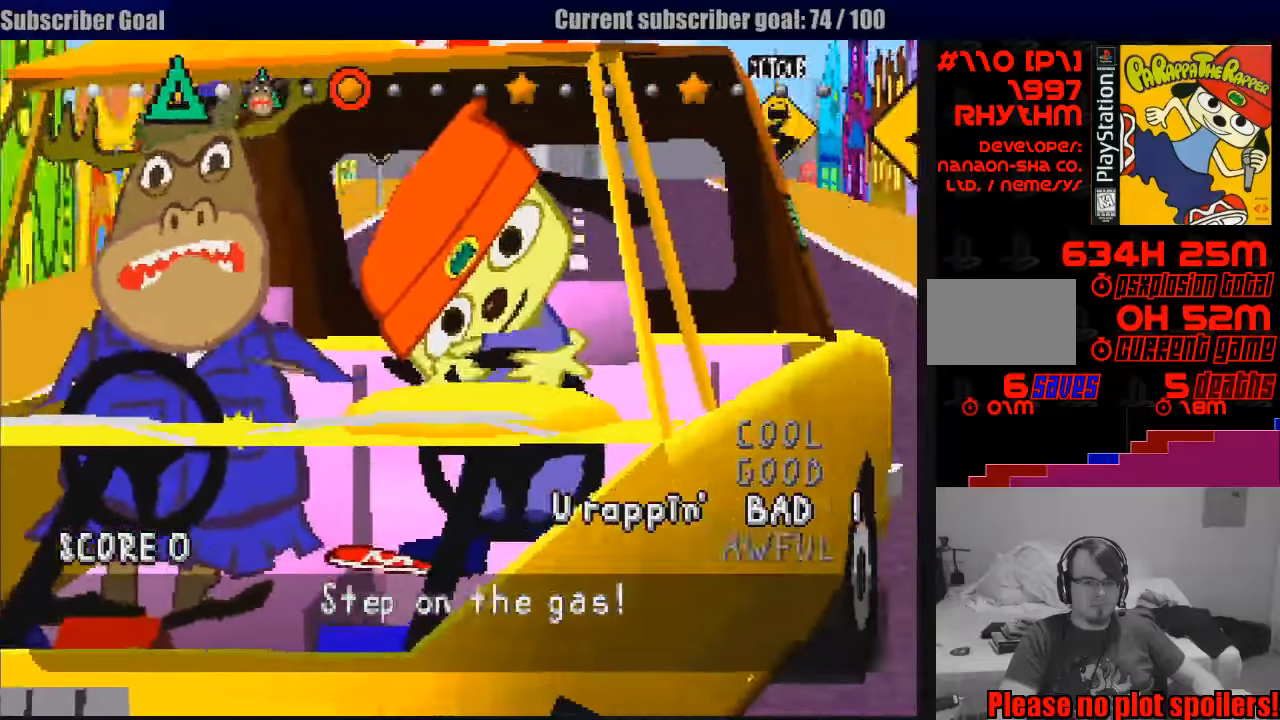
{"buttons": [], "events": []}
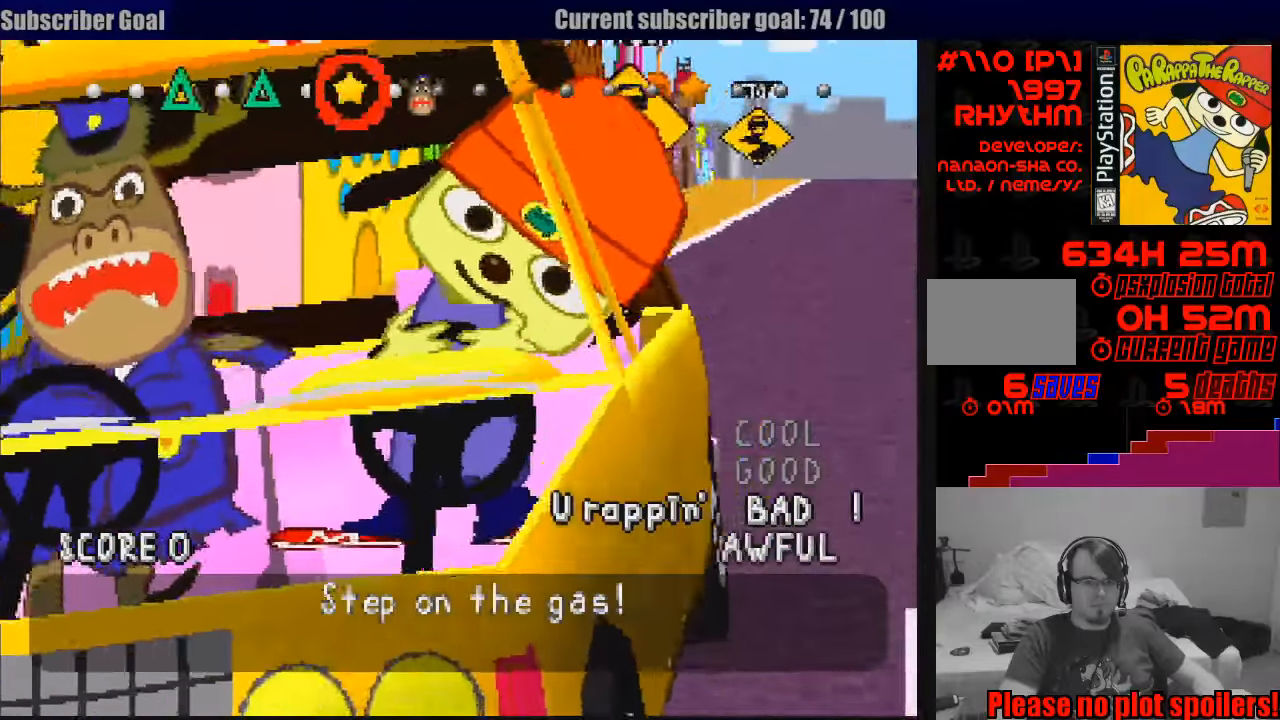
{"buttons": [], "events": [[383, "R1", "down"], [483, "R1", "up"]]}
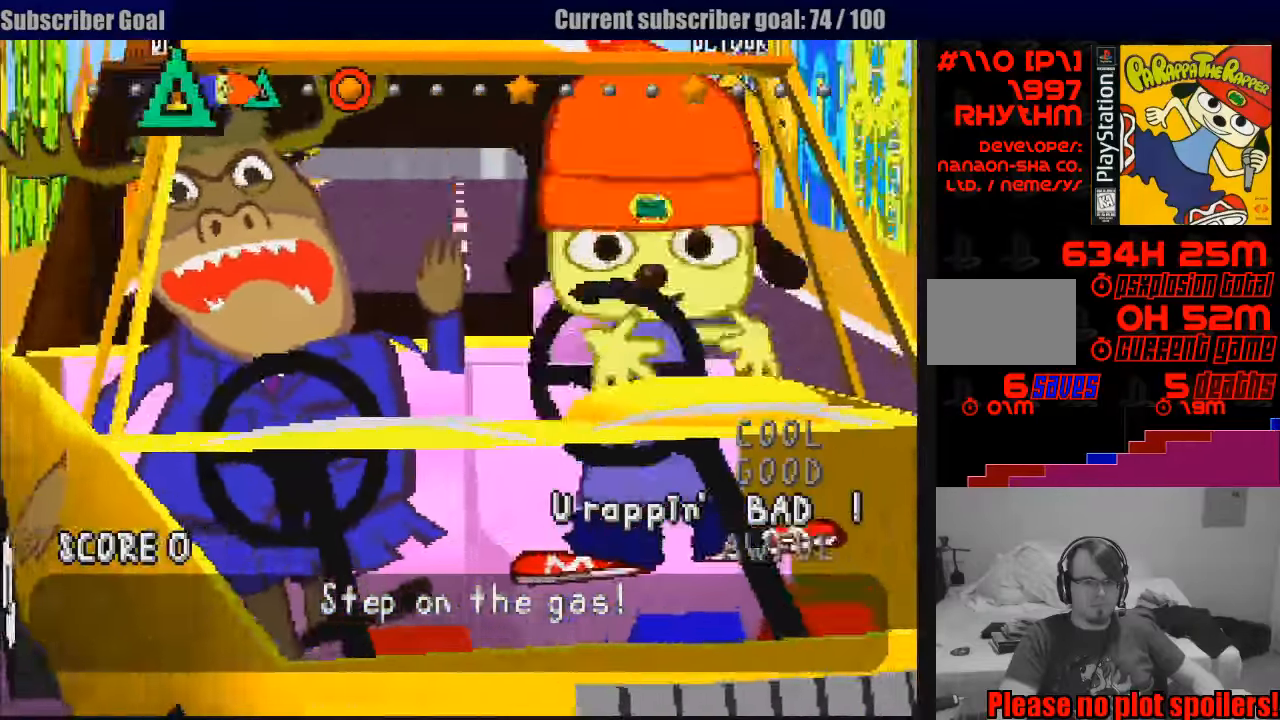
{"buttons": [], "events": [[167, "R1", "down"], [250, "R1", "up"], [400, "R1", "down"], [500, "R1", "up"]]}
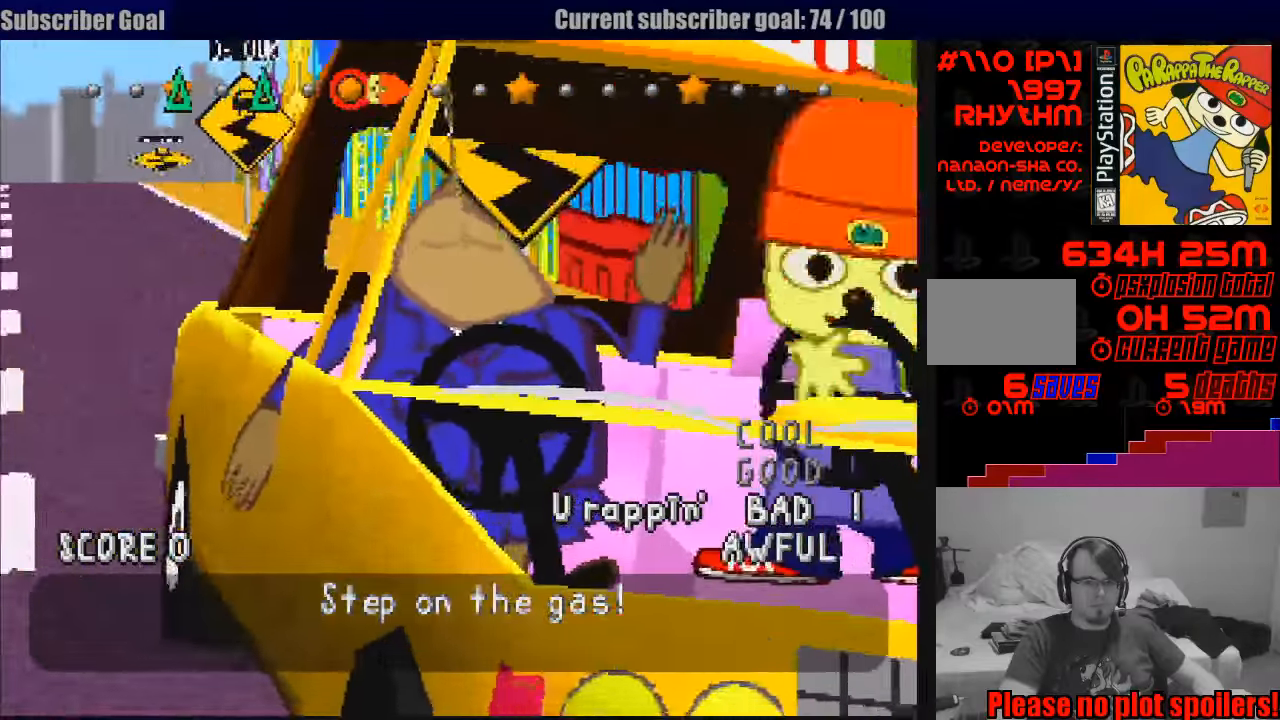
{"buttons": [], "events": [[233, "R1", "down"], [367, "R1", "up"]]}
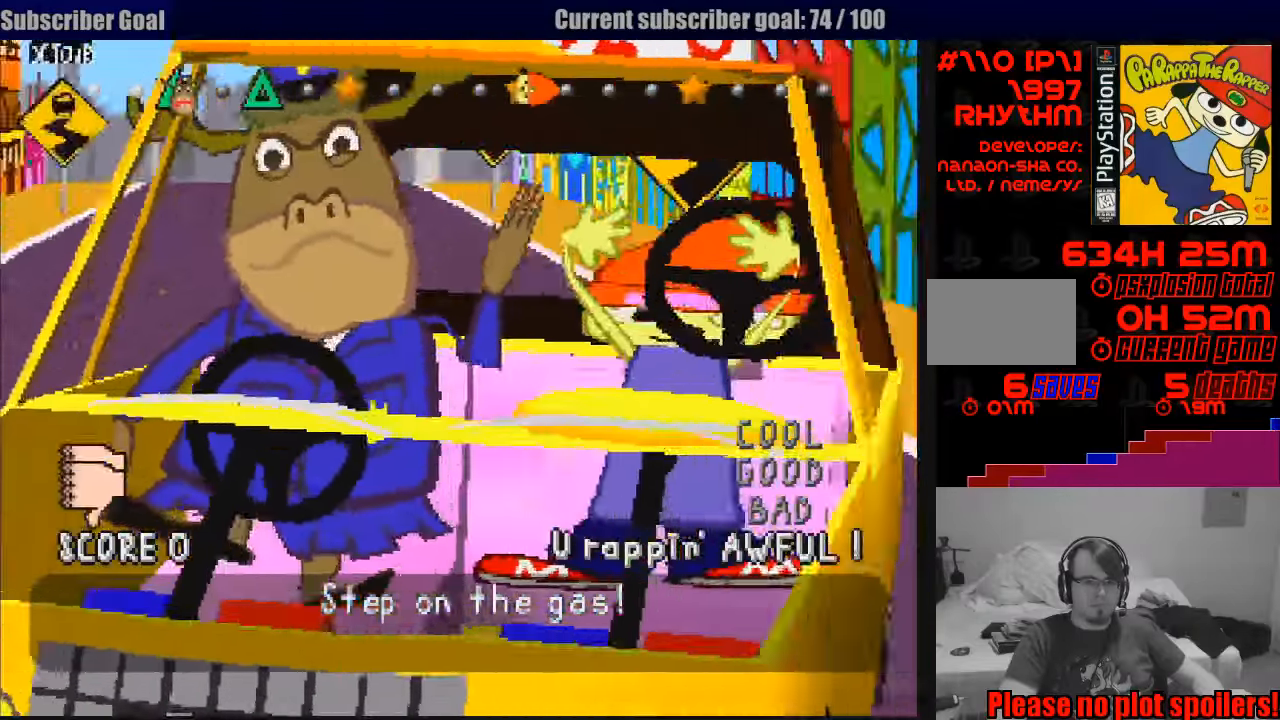
{"buttons": [], "events": []}
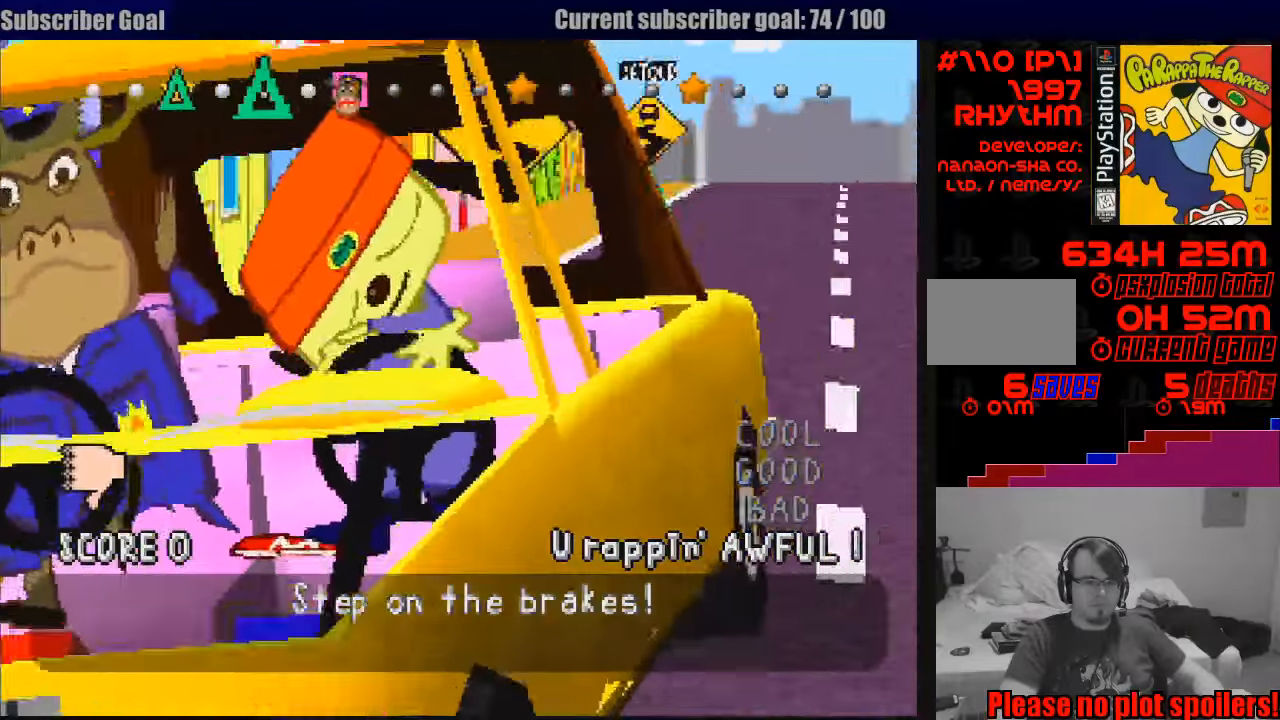
{"buttons": [], "events": []}
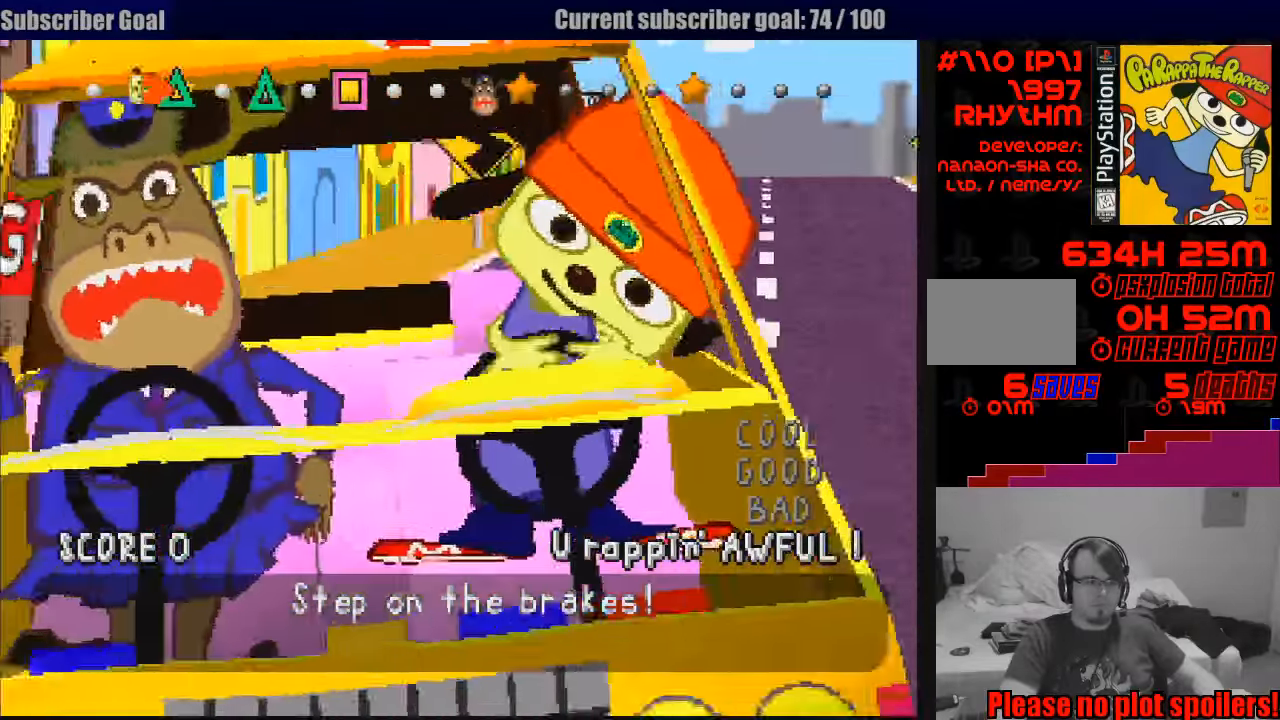
{"buttons": [], "events": [[117, "R1", "down"], [183, "R1", "up"], [400, "R1", "down"], [500, "R1", "up"]]}
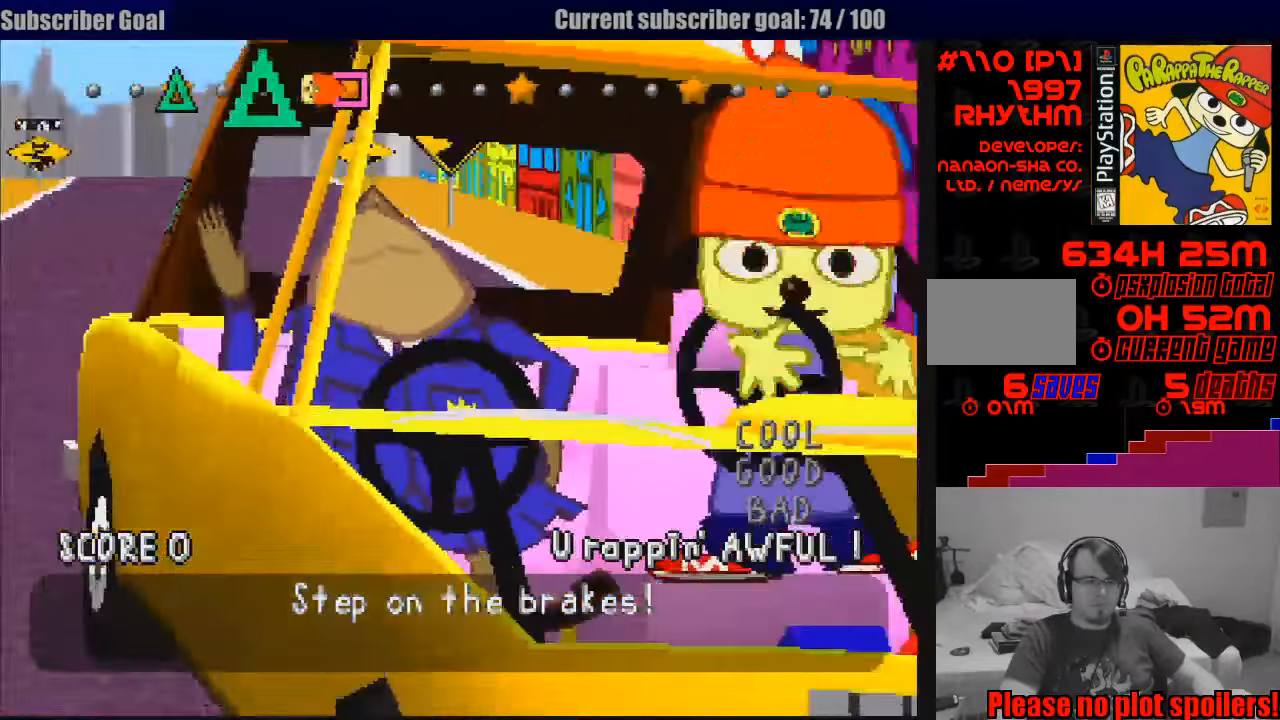
{"buttons": ["R1"], "events": [[133, "R1", "down"], [267, "R1", "up"], [433, "R1", "down"]]}
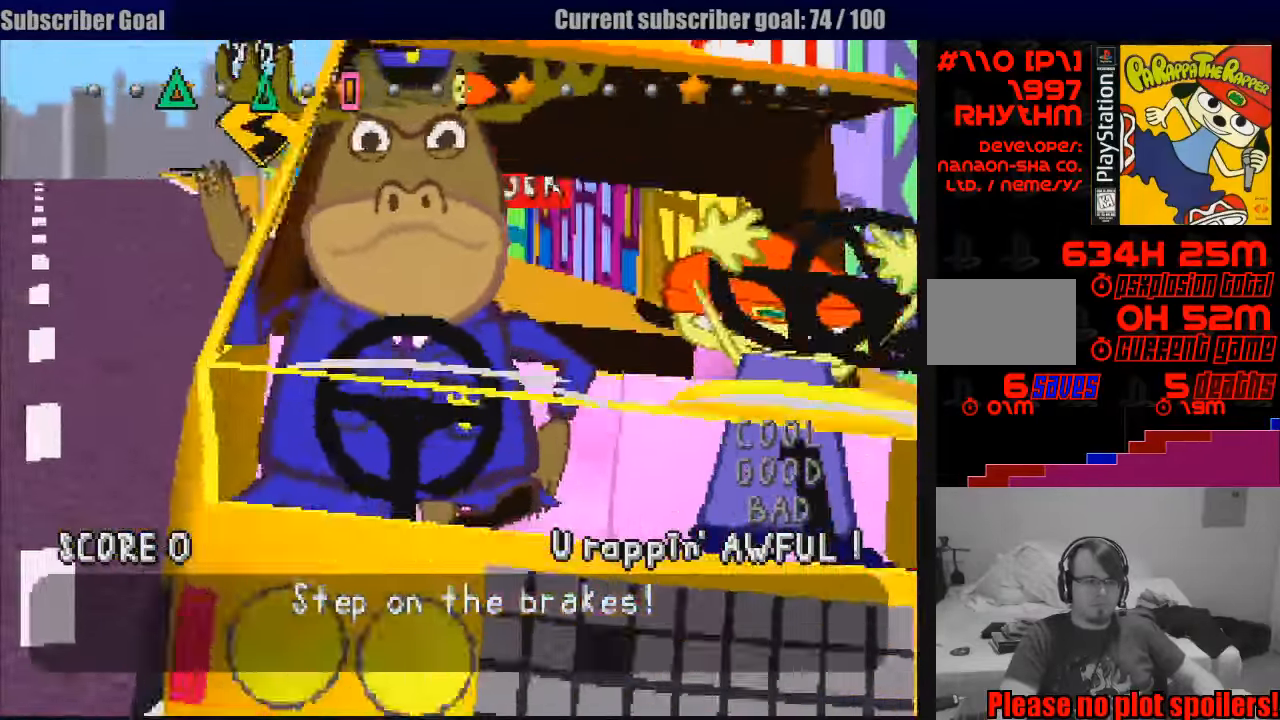
{"buttons": [], "events": [[100, "R1", "up"]]}
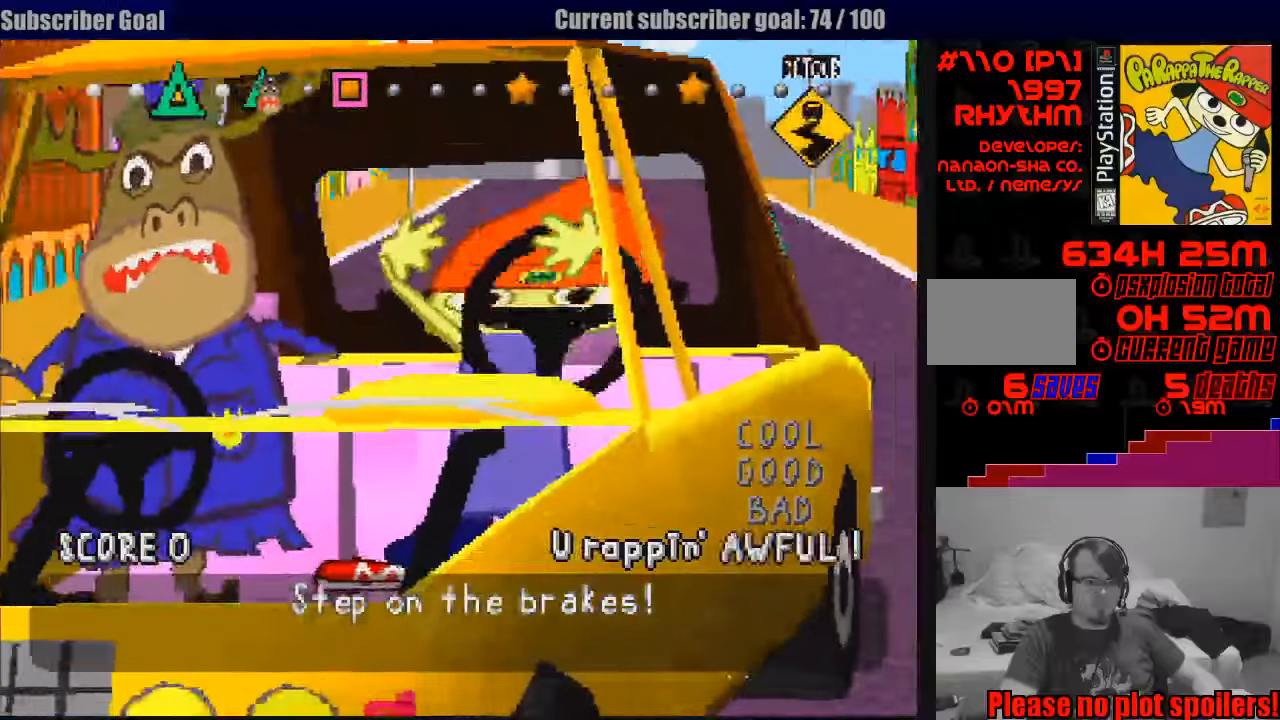
{"buttons": [], "events": []}
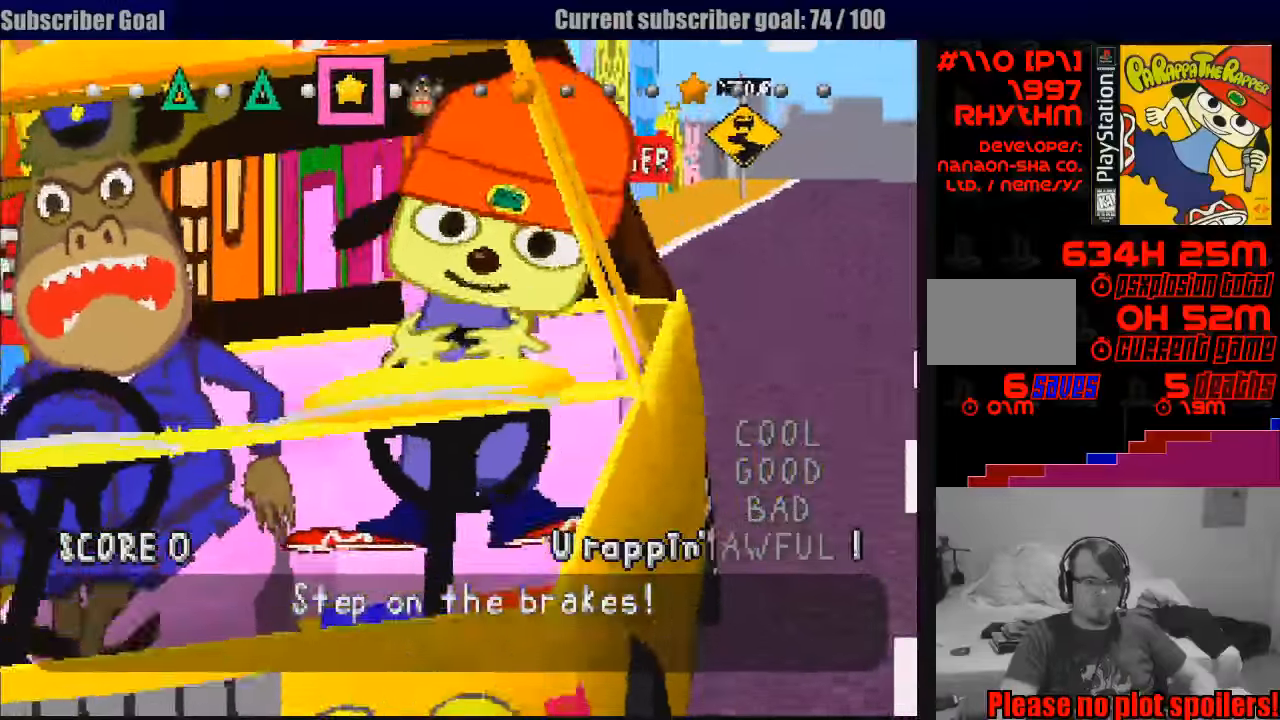
{"buttons": [], "events": [[383, "L1", "down"], [500, "L1", "up"]]}
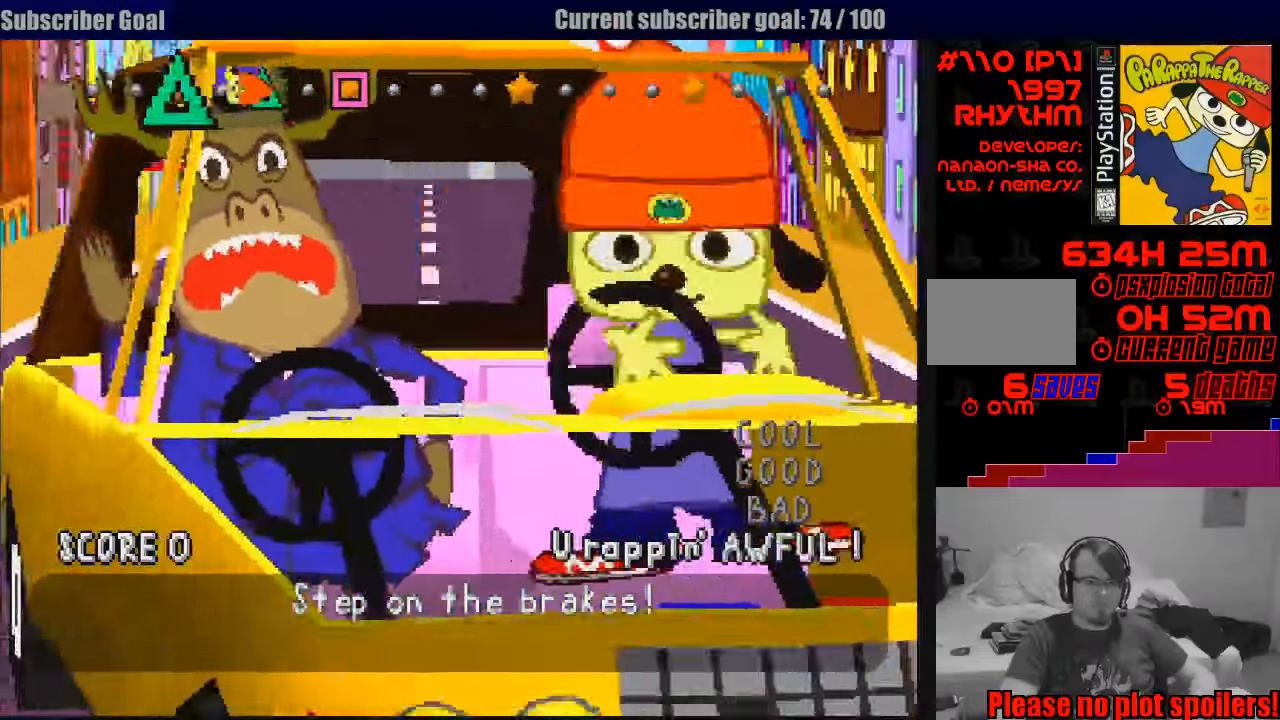
{"buttons": ["L1"], "events": [[150, "L1", "down"], [250, "L1", "up"], [417, "L1", "down"]]}
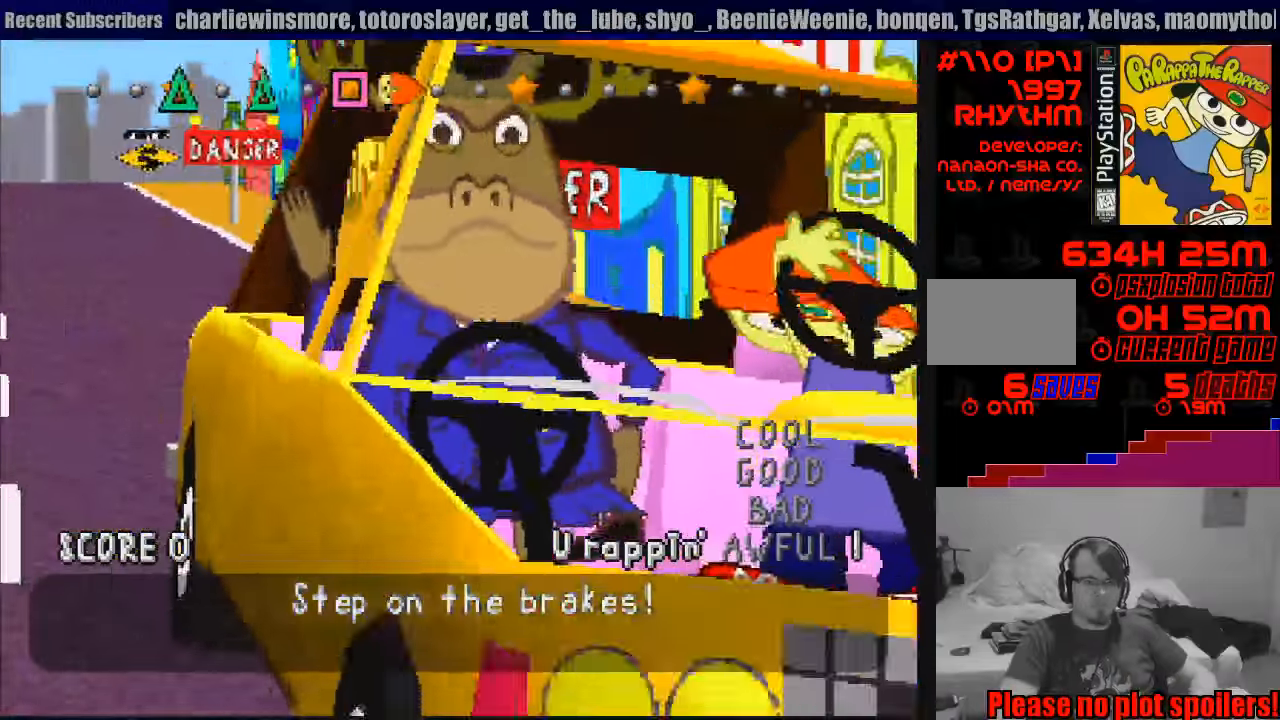
{"buttons": [], "events": [[17, "L1", "up"], [200, "L1", "down"], [283, "L1", "up"]]}